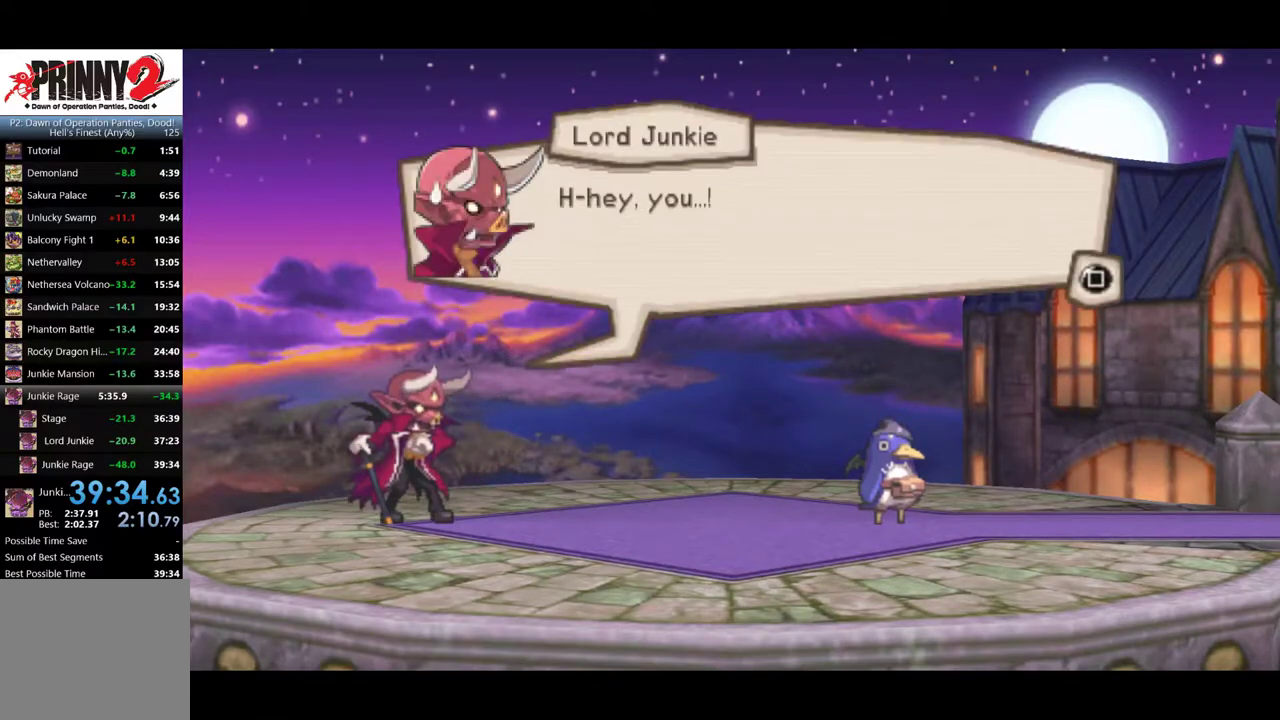
Gameplay with a controller (PlayStation layout); each line is a JSON object with the inputs held at the frame after it. "events" lists button and stick changes between this image and that frame as [ms after this image, input, new state], when the widget could be followed in between. Not read: L3 R3 left_stick right_stick.
{"buttons": ["SQUARE"], "events": [[367, "SQUARE", "down"]]}
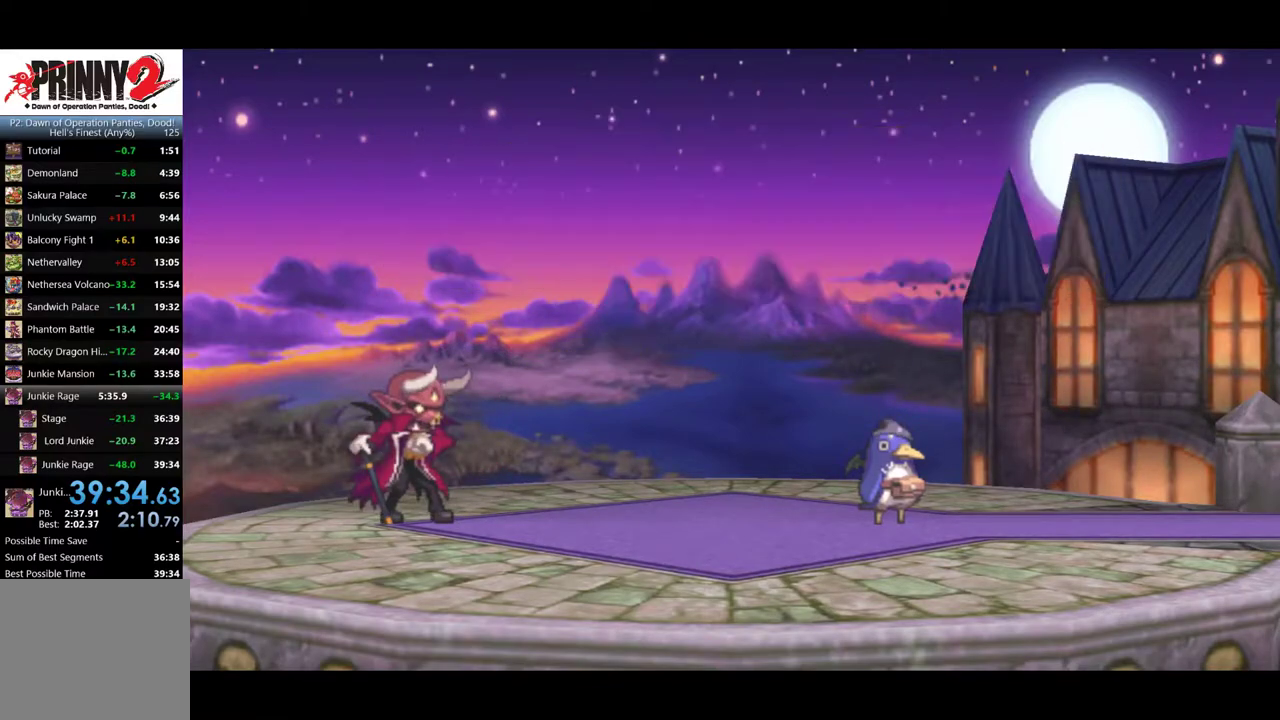
{"buttons": [], "events": [[17, "SQUARE", "up"]]}
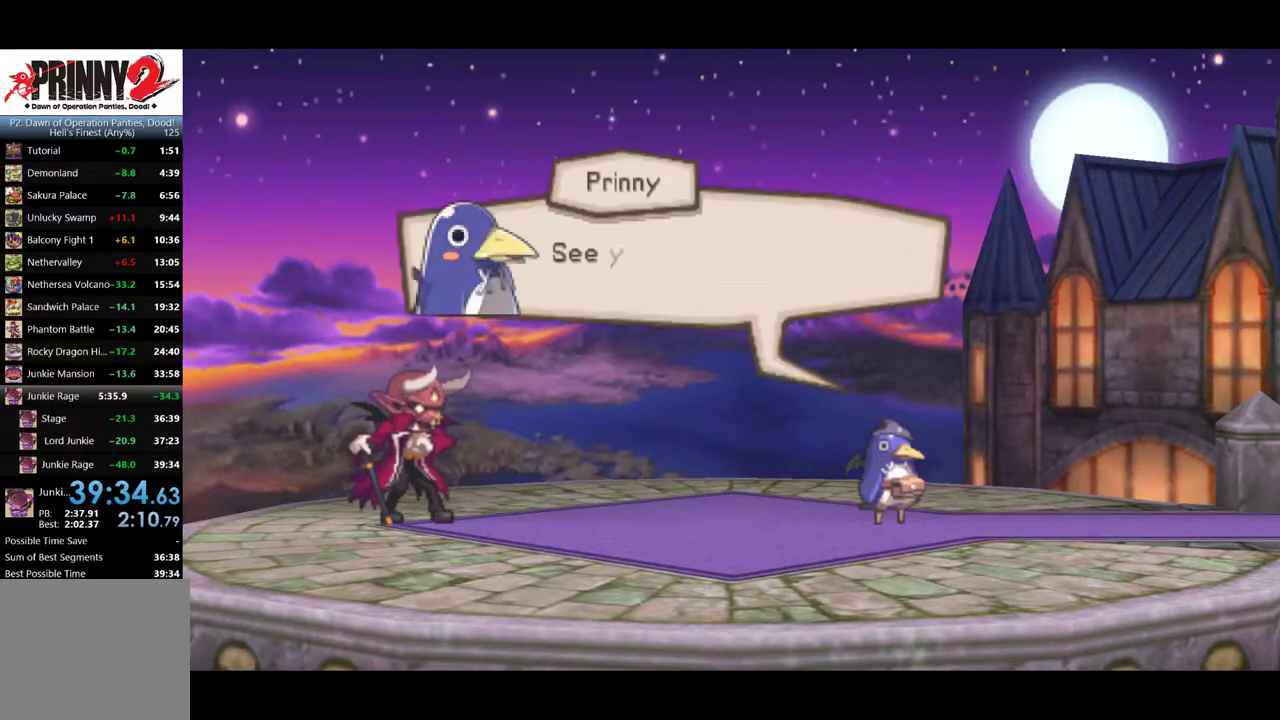
{"buttons": [], "events": []}
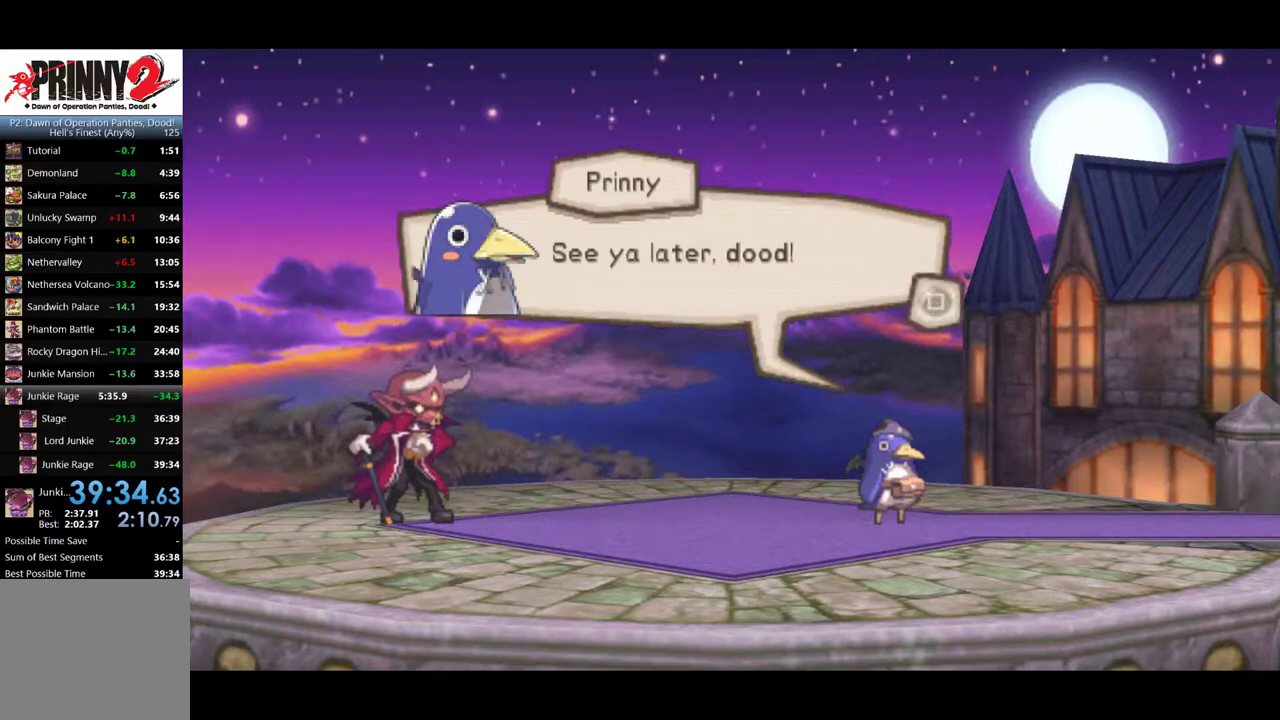
{"buttons": ["SQUARE"], "events": [[450, "SQUARE", "down"]]}
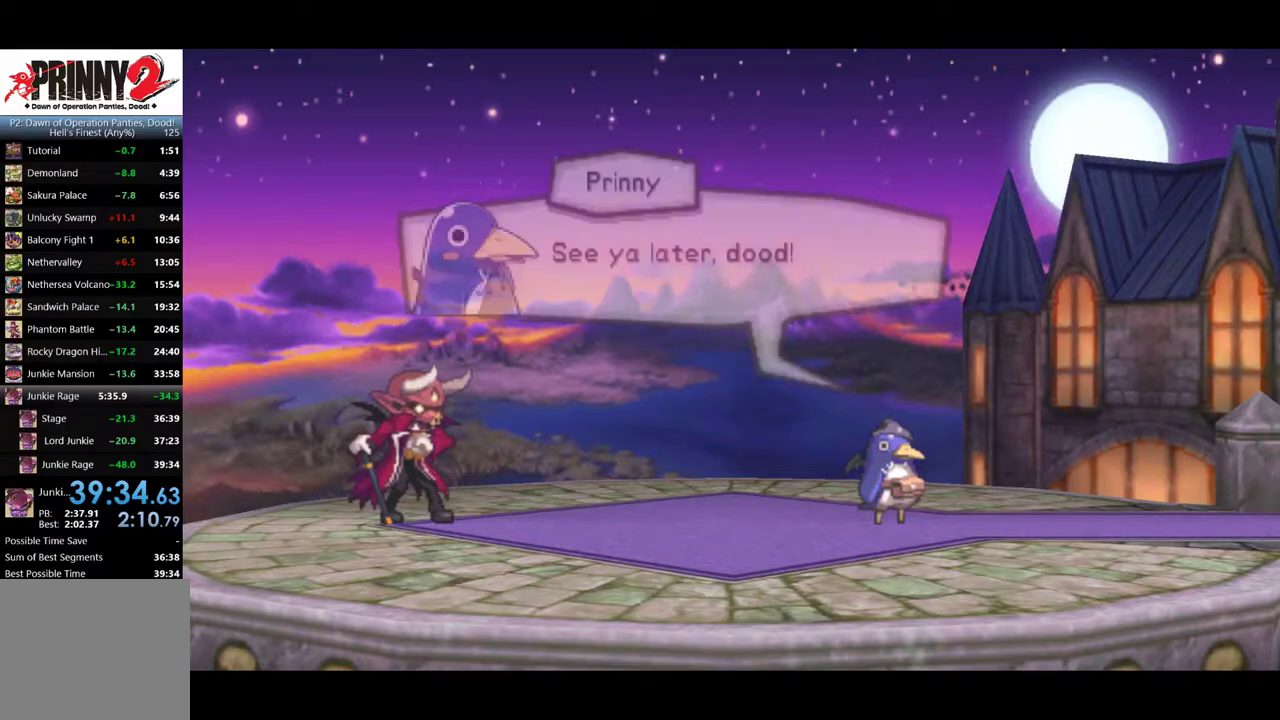
{"buttons": [], "events": [[100, "SQUARE", "up"]]}